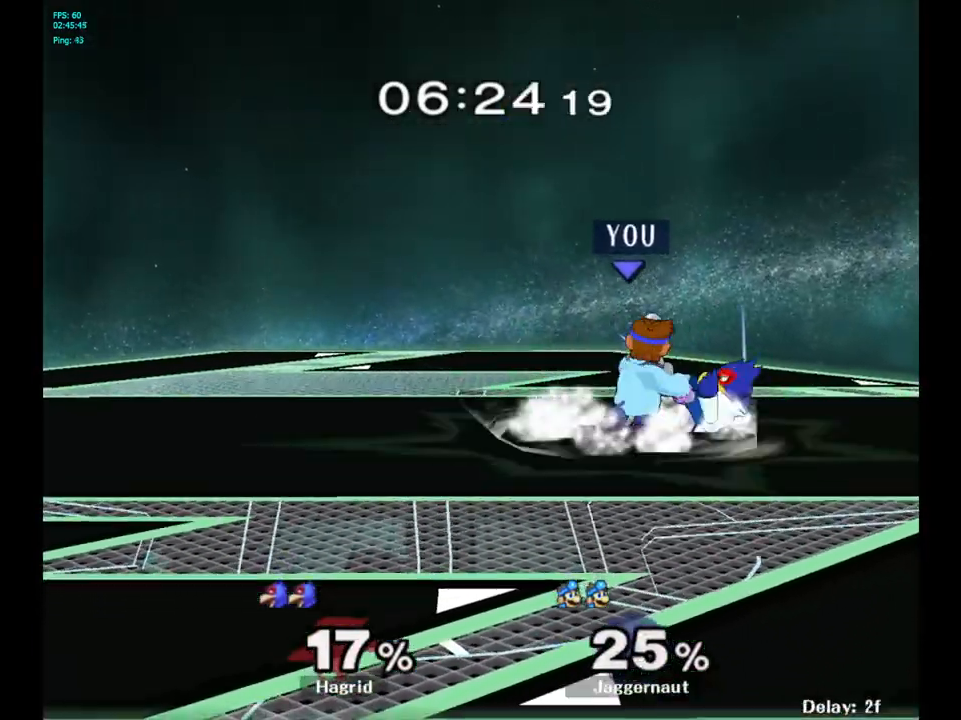
Gameplay with a controller (Nintendo layout); each line is a JSON object with the inputs held at the frame after it. "events" lists button and stick changes between this image and that frame as [ms after this image, input, new state], when the widget could be followed in between. Not read: L3 R3.
{"buttons": [], "left_stick": "center", "right_stick": "center", "events": [[333, "left_stick", "center"]]}
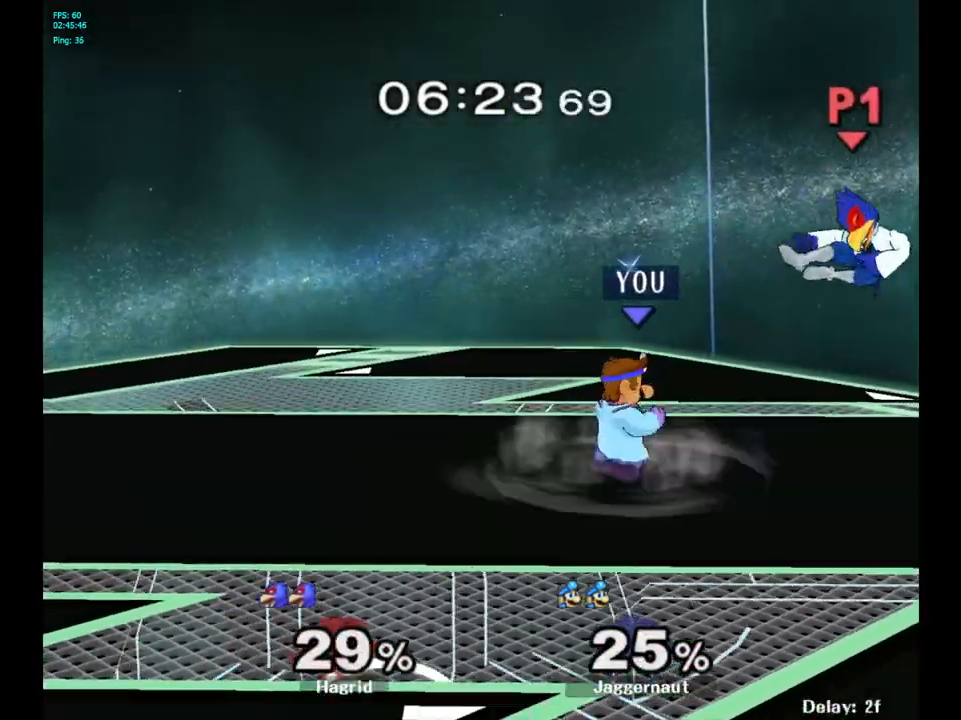
{"buttons": [], "left_stick": "right", "right_stick": "center", "events": [[283, "left_stick", "right"]]}
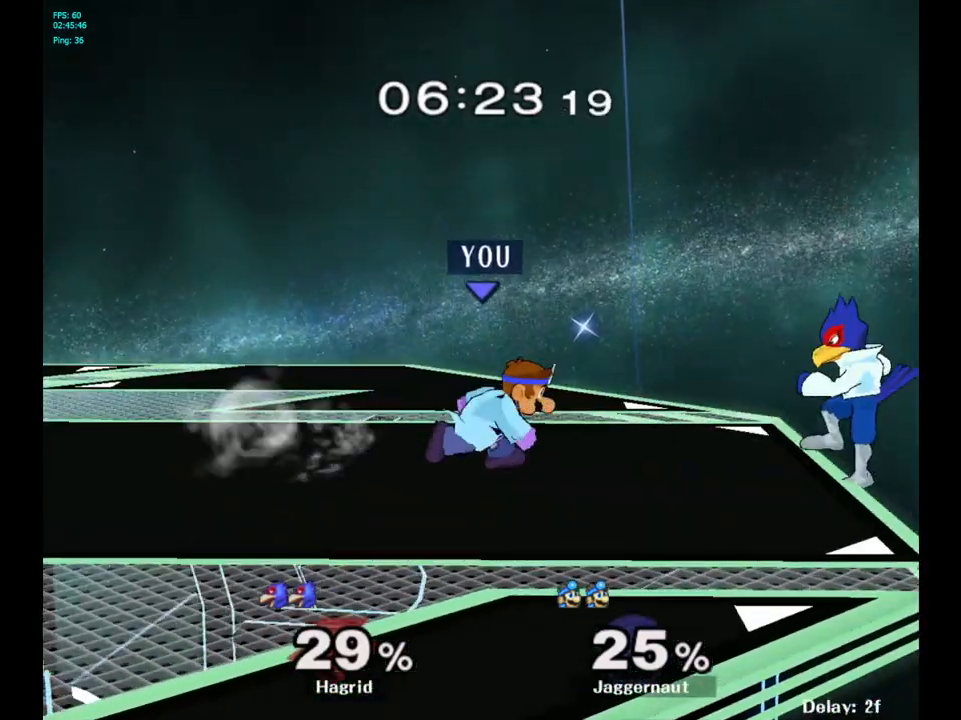
{"buttons": [], "left_stick": "right", "right_stick": "center", "events": [[17, "Y", "down"], [33, "left_stick", "down-left"], [83, "R1", "down"], [183, "Y", "up"], [183, "left_stick", "center"], [217, "R1", "up"], [317, "left_stick", "right"], [400, "Y", "down"], [467, "Y", "up"]]}
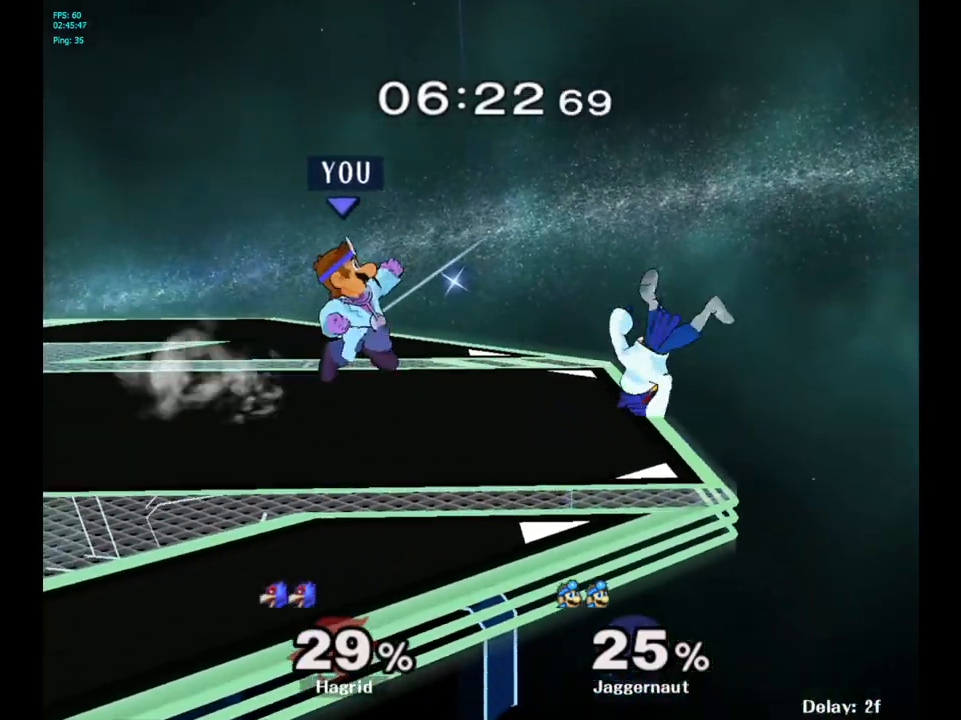
{"buttons": ["R1"], "left_stick": "down-left", "right_stick": "center", "events": [[33, "left_stick", "center"], [50, "A", "down"], [167, "A", "up"], [283, "left_stick", "left"], [417, "left_stick", "down-left"], [433, "R1", "down"]]}
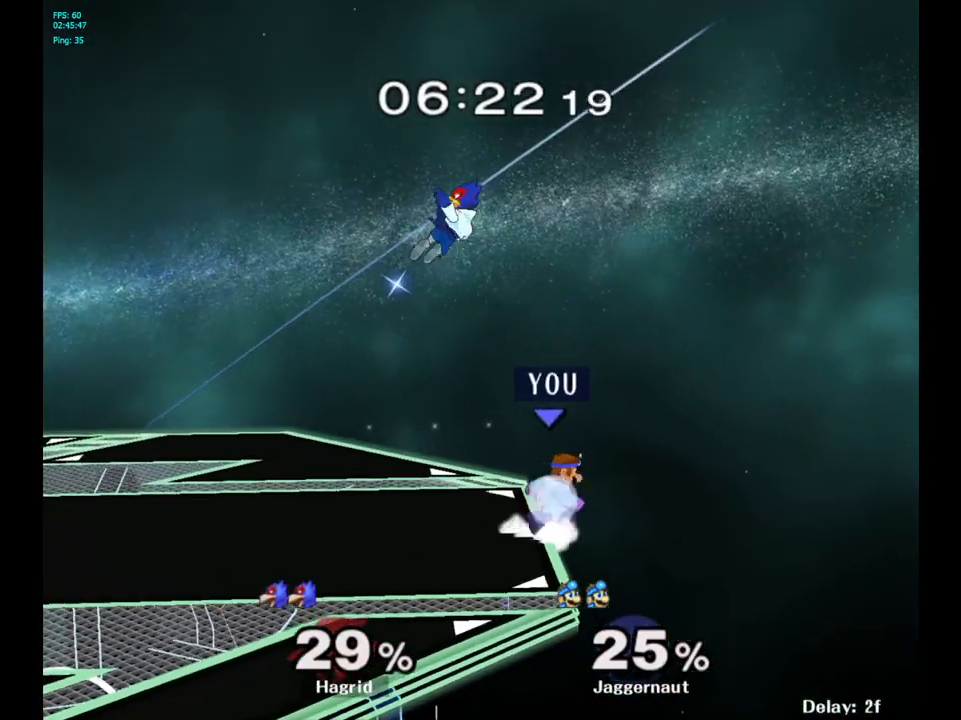
{"buttons": [], "left_stick": "right", "right_stick": "center", "events": [[83, "R1", "up"], [83, "left_stick", "center"], [300, "left_stick", "right"]]}
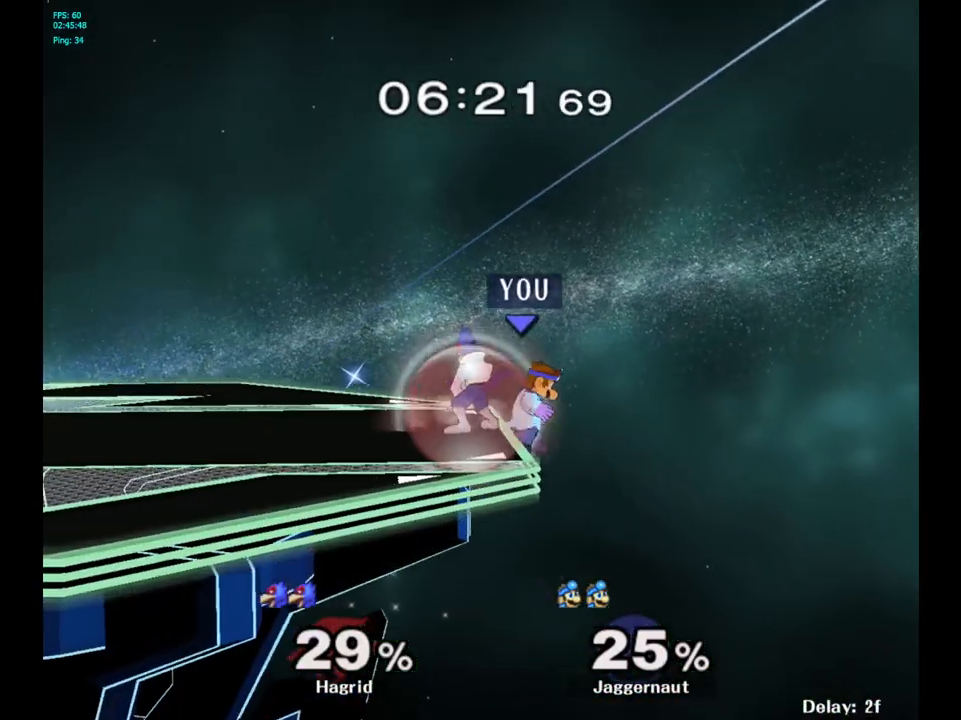
{"buttons": [], "left_stick": "left", "right_stick": "center", "events": [[167, "left_stick", "left"], [217, "Y", "down"], [283, "A", "down"], [383, "Y", "up"], [483, "A", "up"]]}
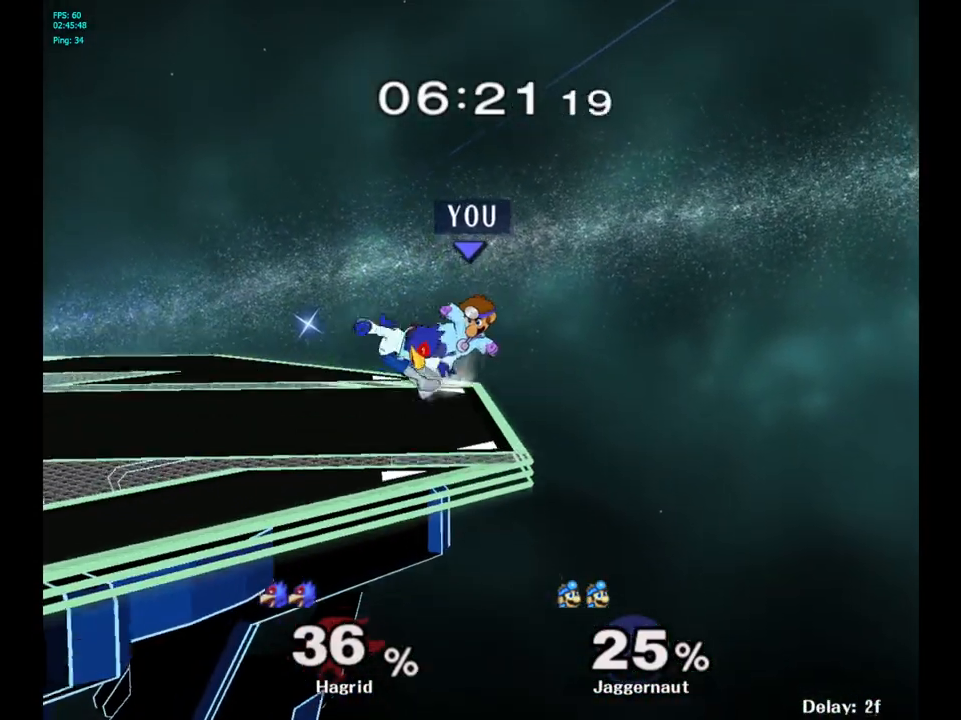
{"buttons": ["R1"], "left_stick": "center", "right_stick": "center", "events": [[350, "R1", "down"], [483, "left_stick", "center"]]}
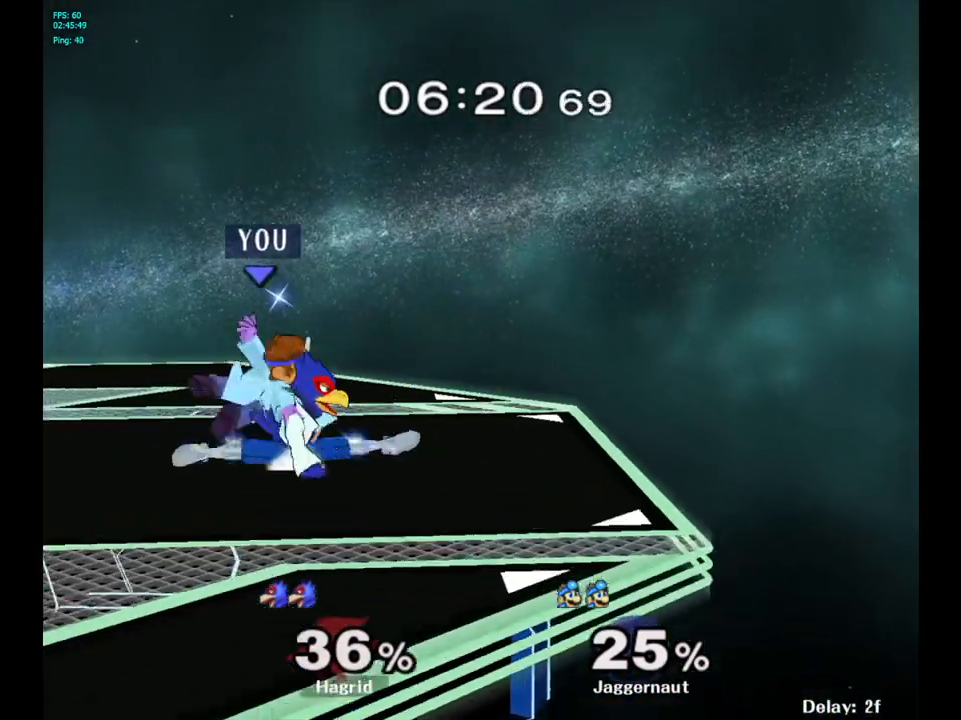
{"buttons": ["R1"], "left_stick": "down", "right_stick": "center", "events": [[400, "left_stick", "down"]]}
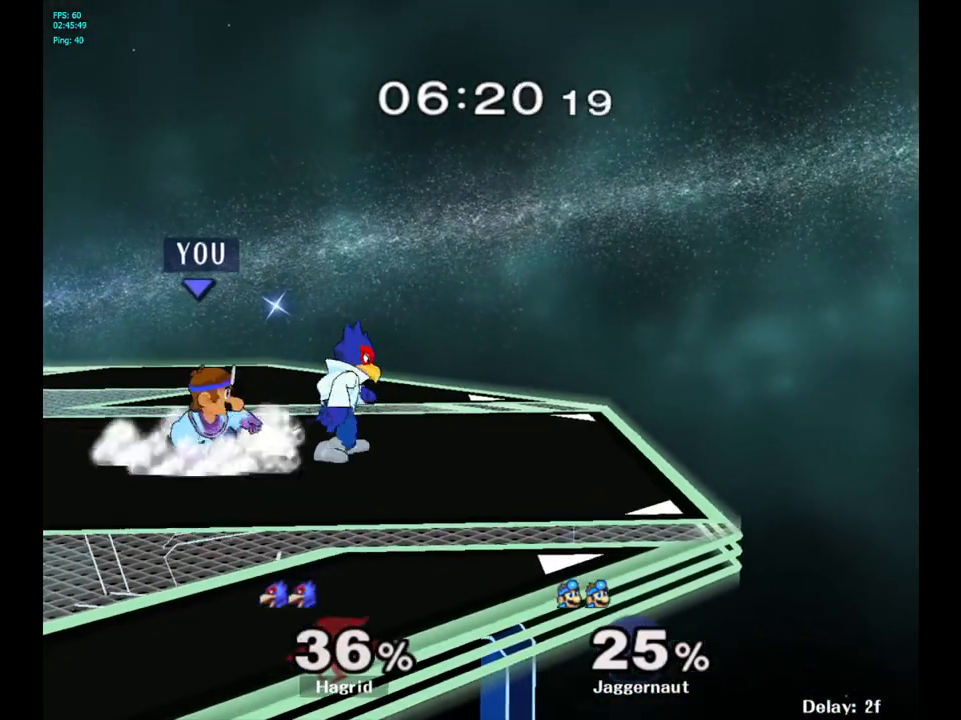
{"buttons": [], "left_stick": "center", "right_stick": "center", "events": [[17, "left_stick", "center"], [100, "A", "down"], [250, "A", "up"], [483, "R1", "up"]]}
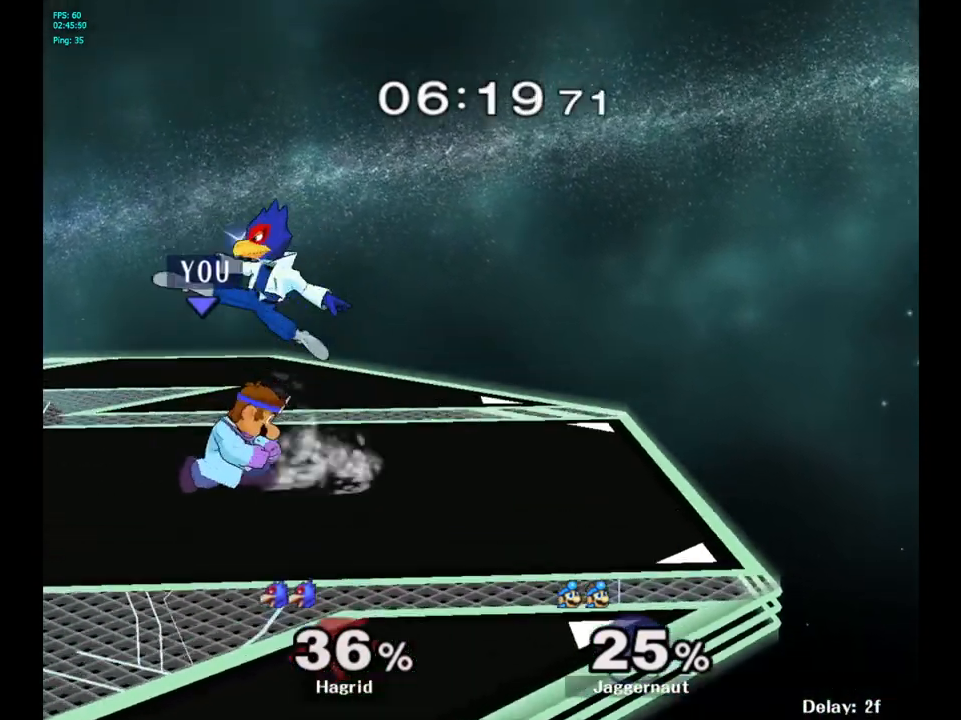
{"buttons": [], "left_stick": "center", "right_stick": "center", "events": [[117, "A", "down"], [250, "A", "up"]]}
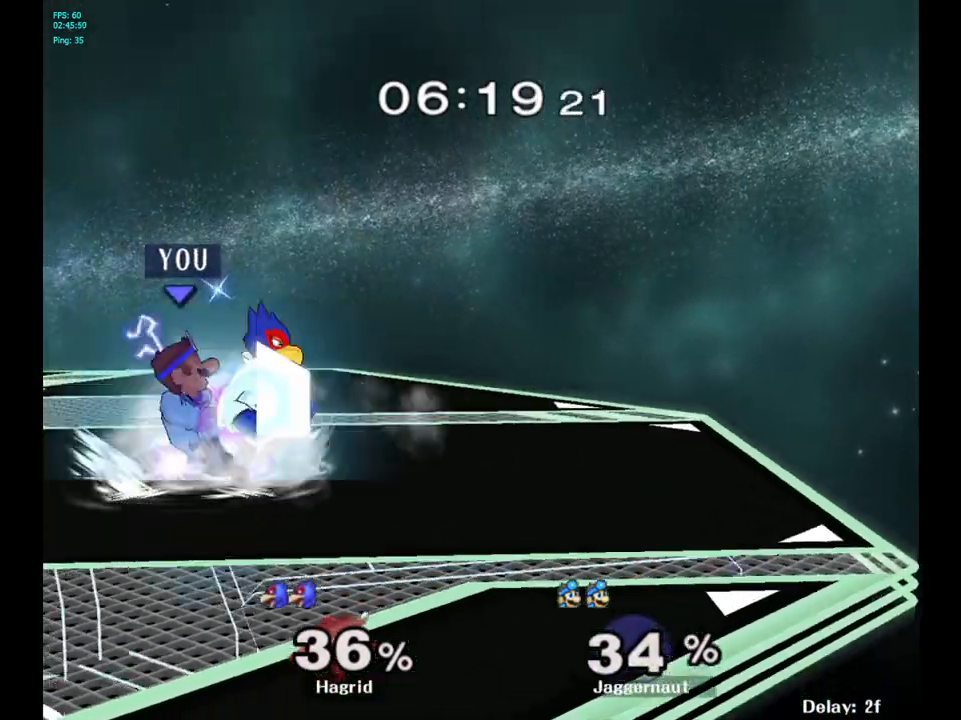
{"buttons": [], "left_stick": "left", "right_stick": "center", "events": [[17, "A", "down"], [150, "A", "up"], [450, "left_stick", "left"]]}
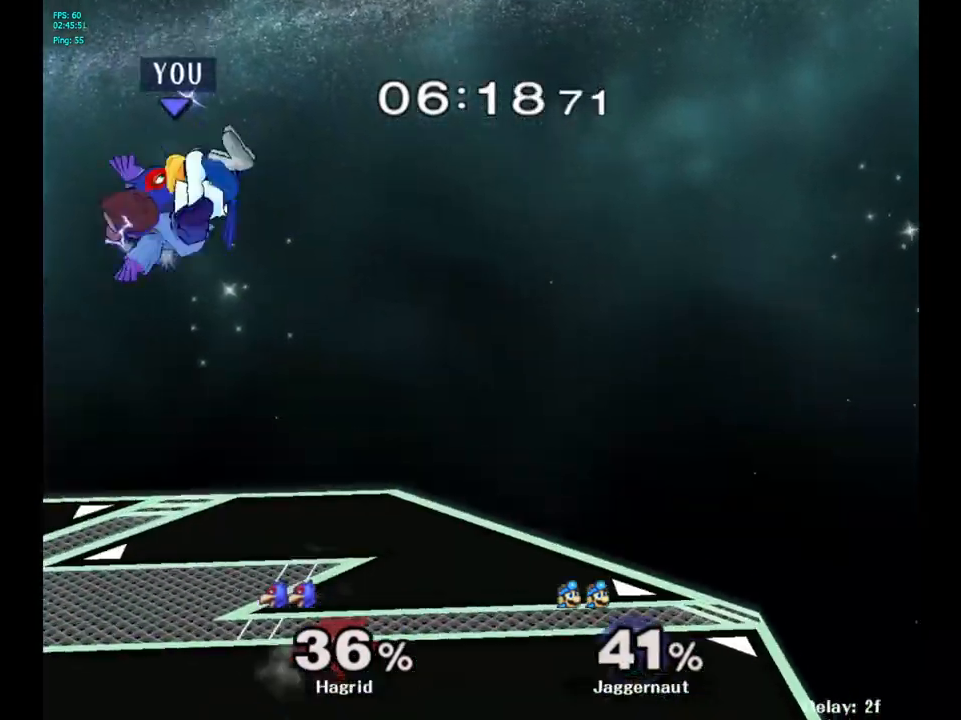
{"buttons": [], "left_stick": "left", "right_stick": "center", "events": []}
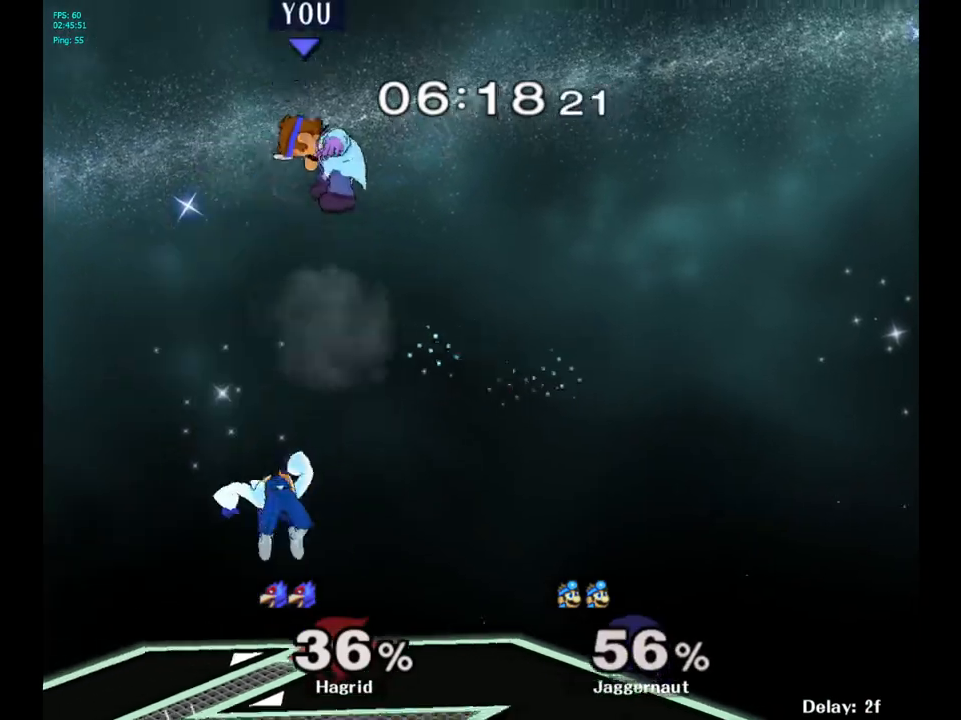
{"buttons": [], "left_stick": "left", "right_stick": "center", "events": [[250, "left_stick", "center"], [450, "left_stick", "left"]]}
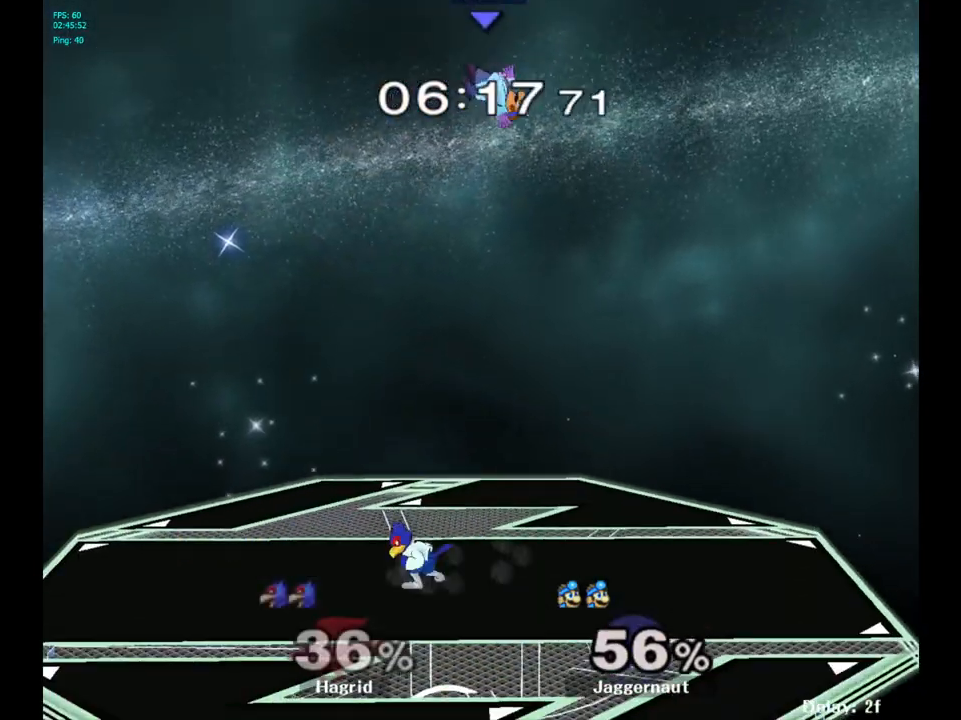
{"buttons": [], "left_stick": "right", "right_stick": "center", "events": [[133, "right_stick", "right"], [283, "right_stick", "center"], [383, "left_stick", "right"]]}
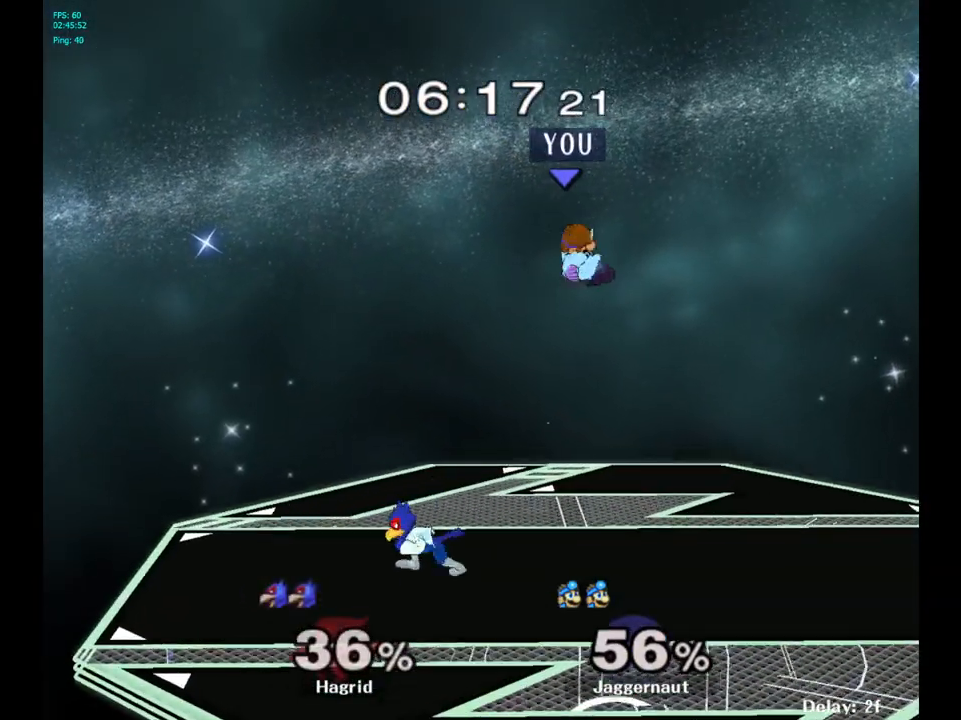
{"buttons": [], "left_stick": "right", "right_stick": "center", "events": [[233, "R1", "down"], [500, "R1", "up"]]}
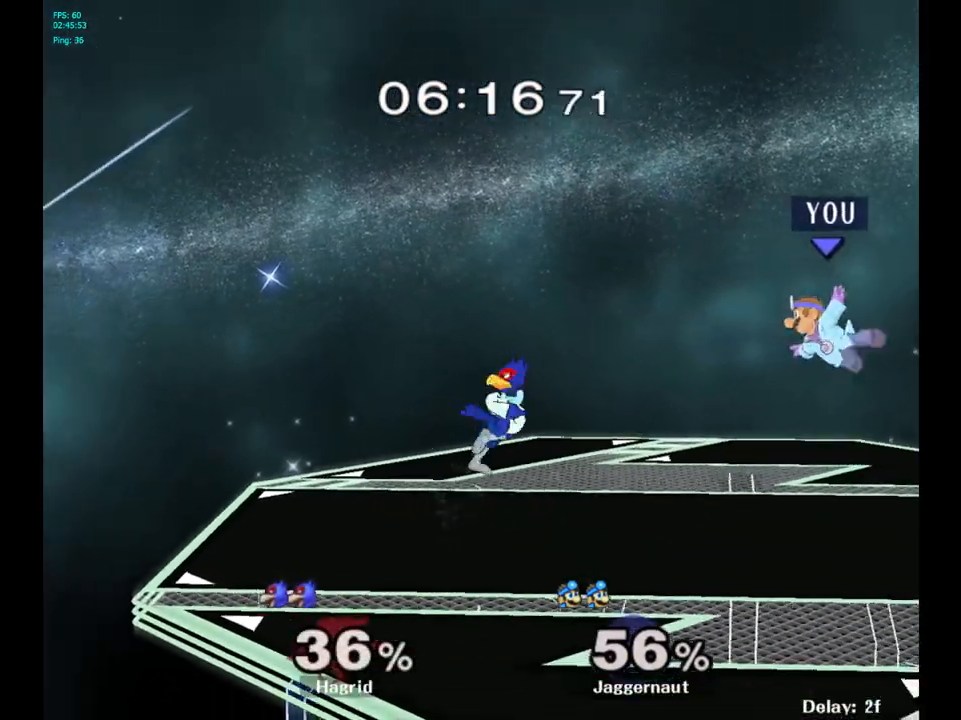
{"buttons": [], "left_stick": "down", "right_stick": "center", "events": [[400, "left_stick", "down"]]}
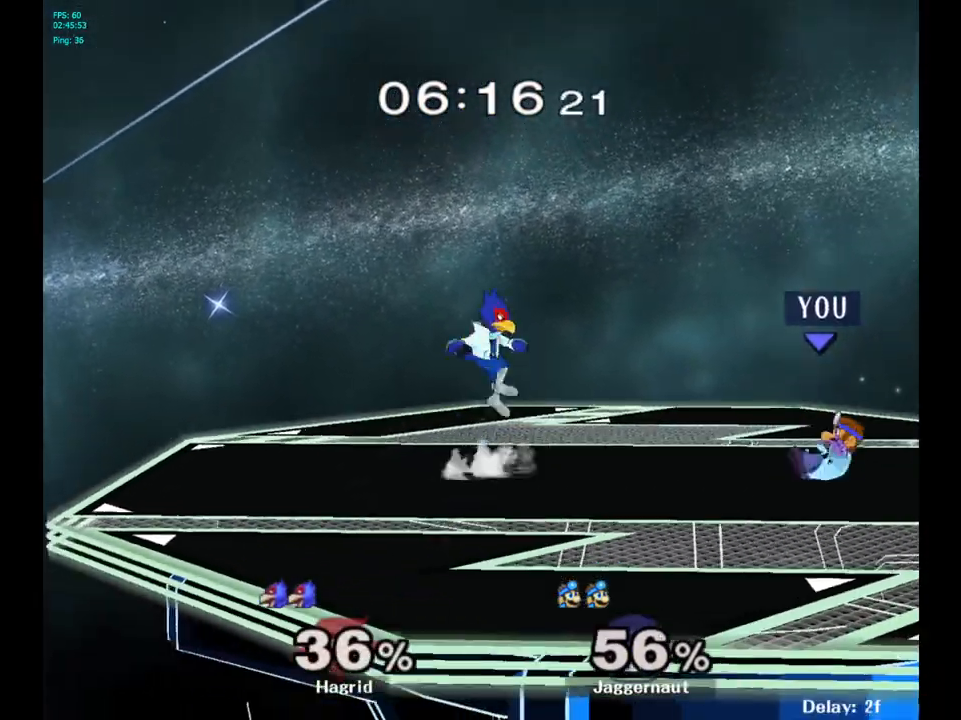
{"buttons": ["R1"], "left_stick": "center", "right_stick": "center", "events": [[83, "R1", "down"], [100, "left_stick", "center"]]}
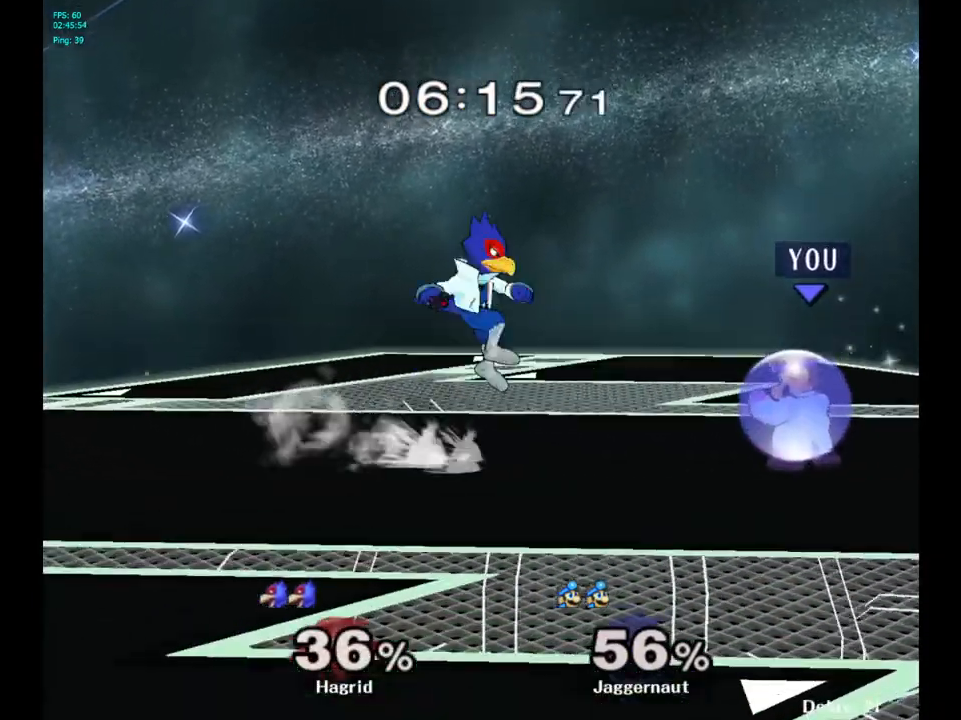
{"buttons": ["R1"], "left_stick": "right", "right_stick": "center", "events": [[200, "left_stick", "right"]]}
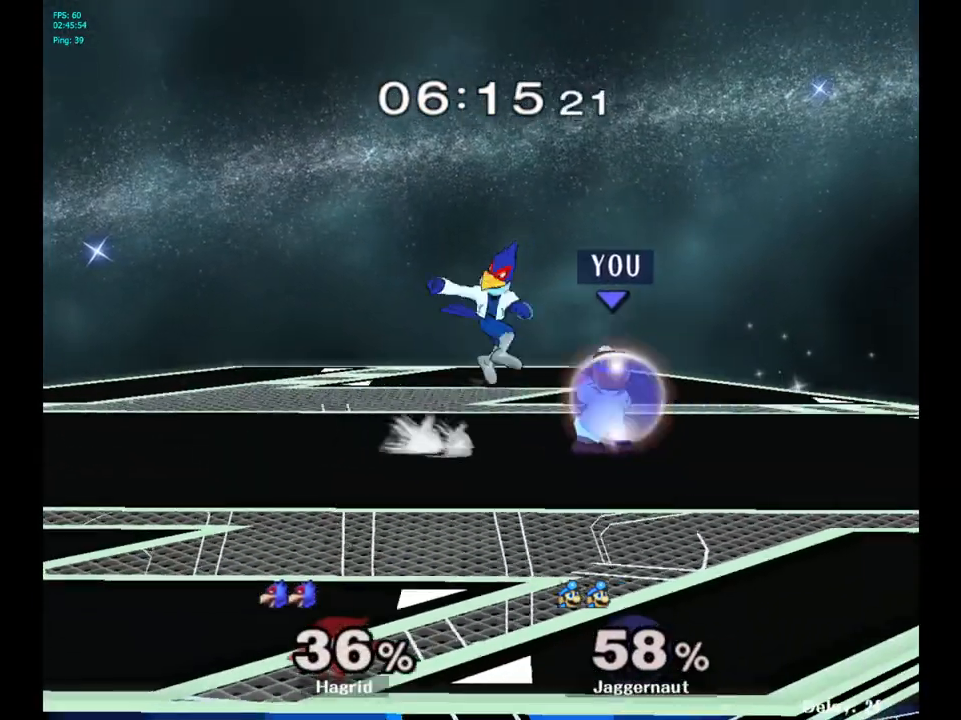
{"buttons": ["R1"], "left_stick": "center", "right_stick": "center", "events": [[17, "left_stick", "center"]]}
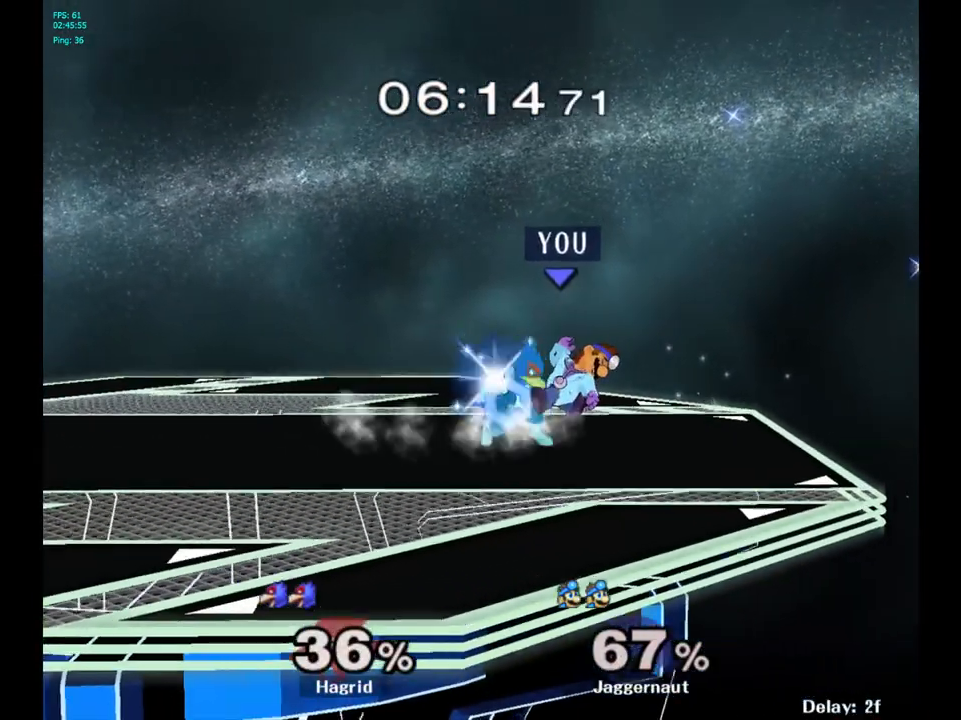
{"buttons": ["R1"], "left_stick": "center", "right_stick": "center", "events": []}
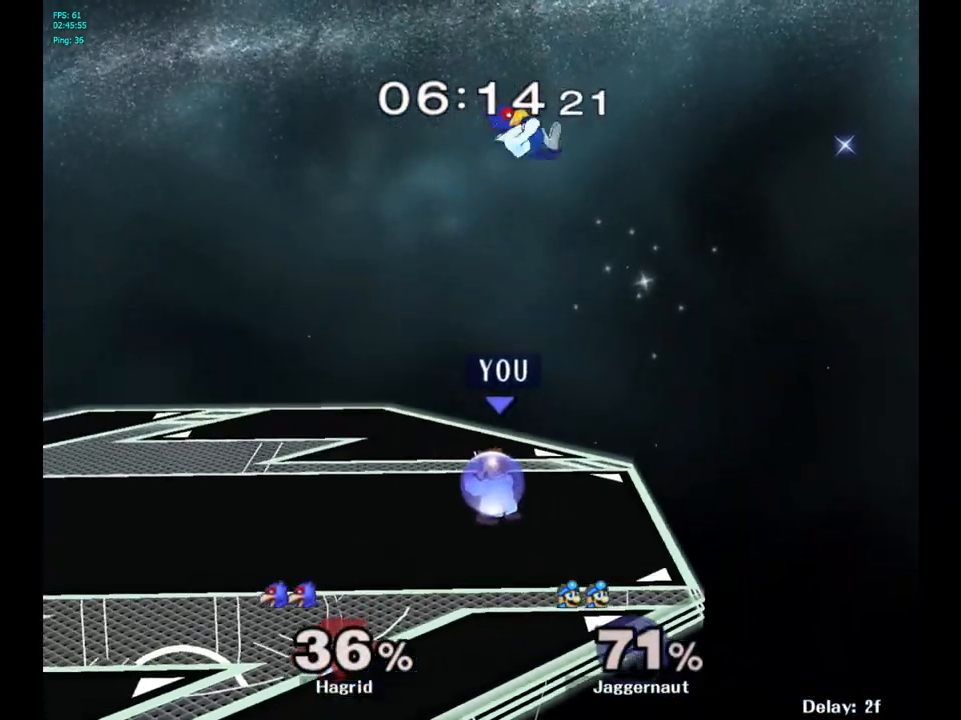
{"buttons": [], "left_stick": "center", "right_stick": "center", "events": [[133, "left_stick", "left"], [367, "R1", "up"], [467, "left_stick", "center"]]}
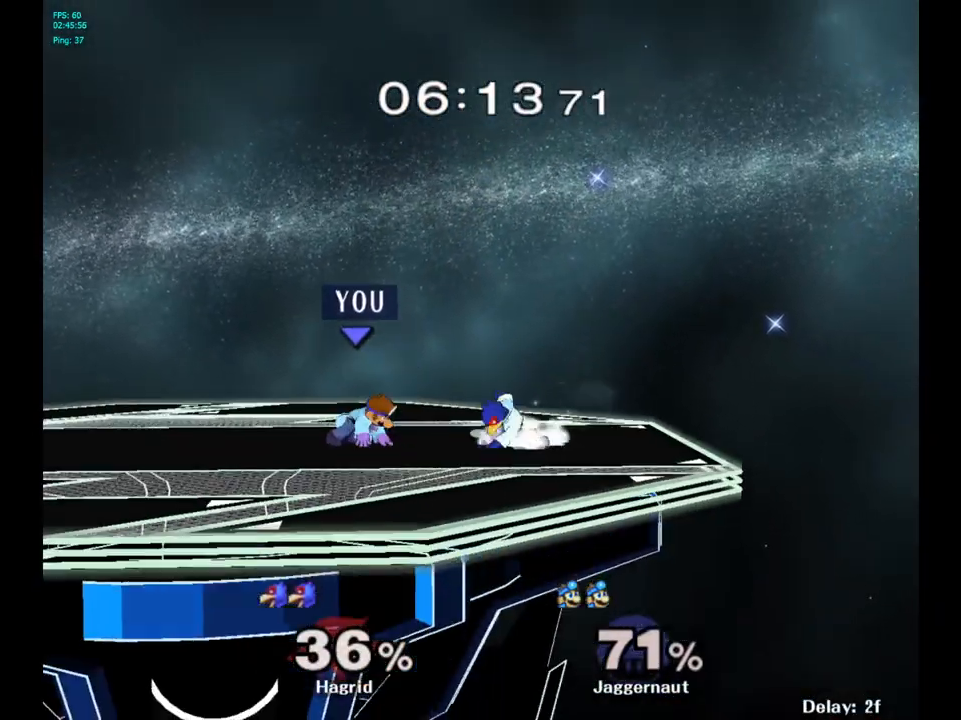
{"buttons": [], "left_stick": "left", "right_stick": "center", "events": [[217, "left_stick", "left"]]}
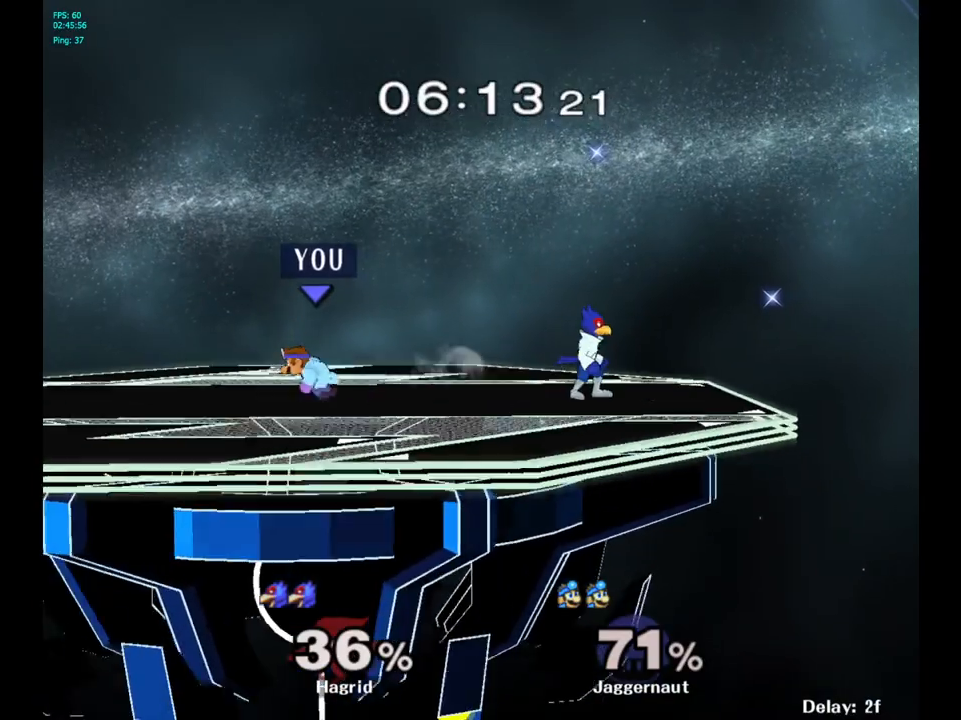
{"buttons": [], "left_stick": "center", "right_stick": "center", "events": [[117, "Y", "down"], [233, "left_stick", "center"], [250, "Y", "up"], [333, "left_stick", "right"], [400, "left_stick", "center"], [433, "B", "down"], [483, "B", "up"]]}
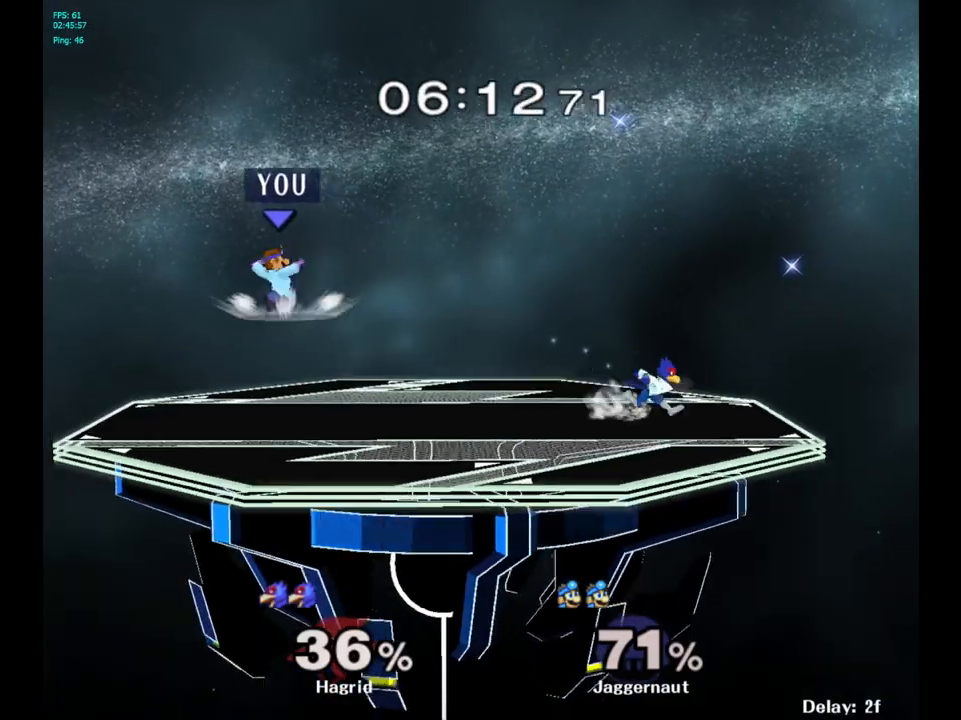
{"buttons": ["R1"], "left_stick": "down-right", "right_stick": "center", "events": [[333, "left_stick", "down-right"], [367, "R1", "down"]]}
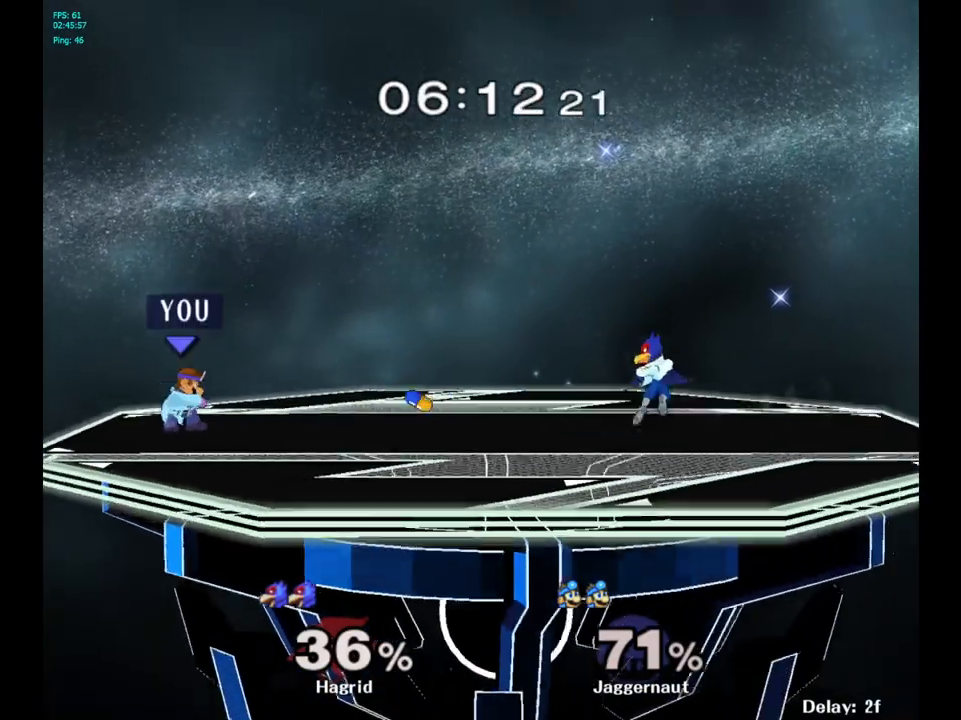
{"buttons": [], "left_stick": "right", "right_stick": "center", "events": [[33, "R1", "up"], [50, "left_stick", "center"], [250, "left_stick", "right"]]}
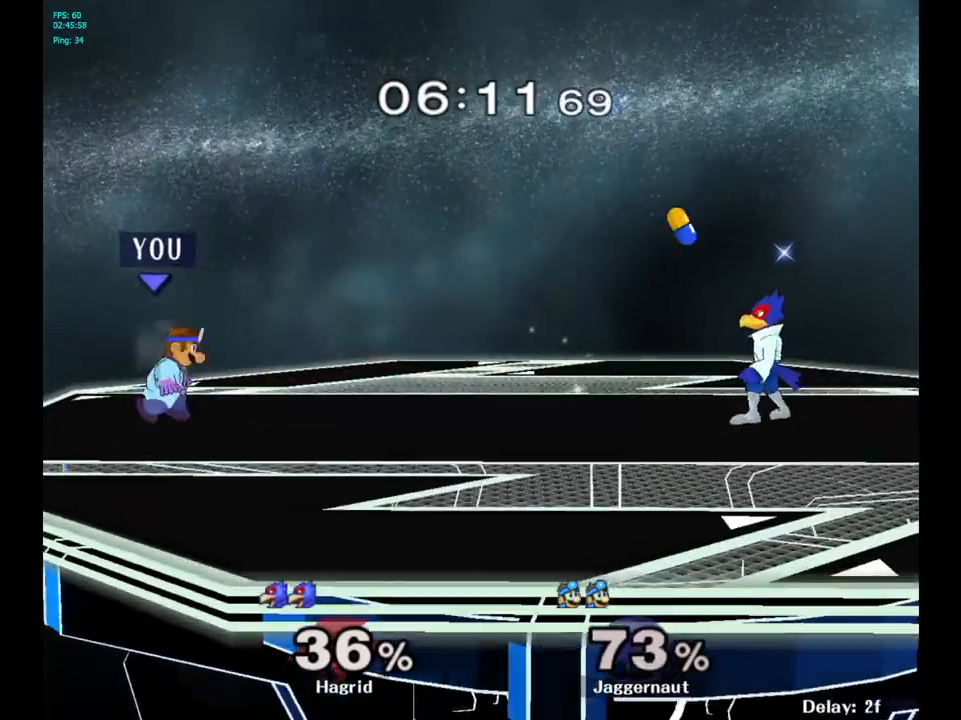
{"buttons": [], "left_stick": "right", "right_stick": "center", "events": [[100, "left_stick", "down"], [250, "left_stick", "center"], [317, "left_stick", "right"]]}
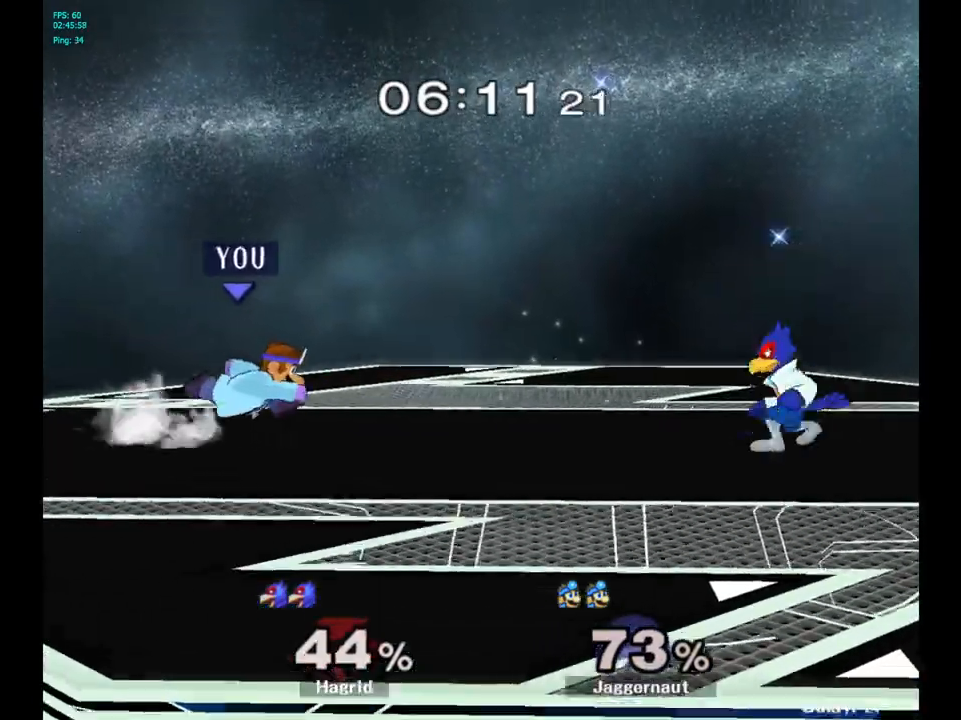
{"buttons": ["A"], "left_stick": "center", "right_stick": "center", "events": [[183, "Y", "down"], [300, "left_stick", "center"], [350, "Y", "up"], [433, "A", "down"]]}
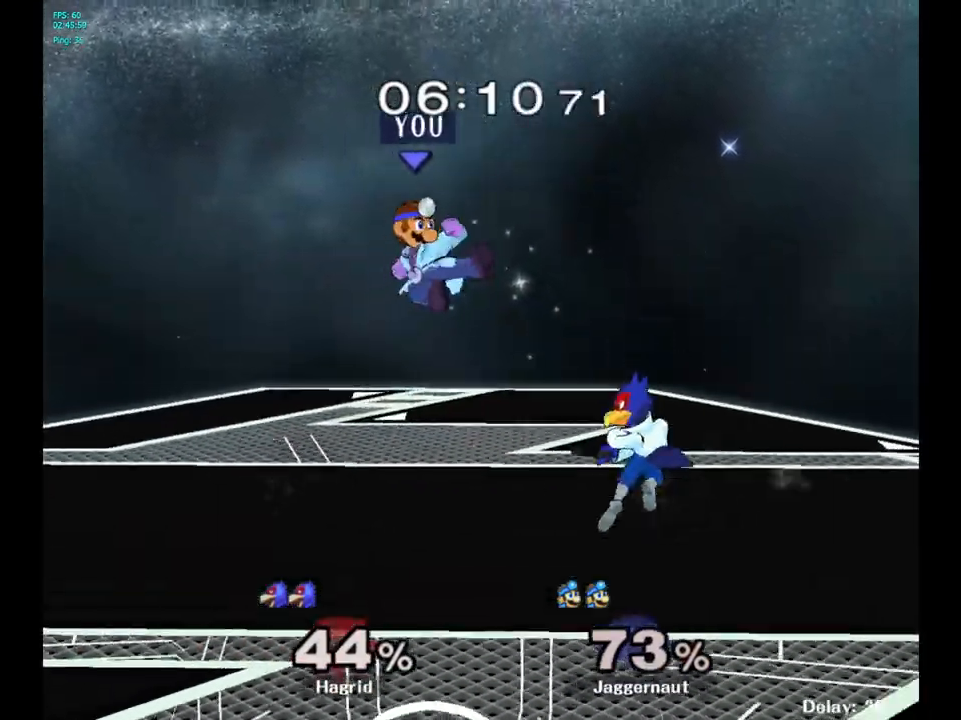
{"buttons": ["R1"], "left_stick": "center", "right_stick": "center", "events": [[67, "A", "up"], [150, "left_stick", "down"], [450, "R1", "down"], [500, "left_stick", "center"]]}
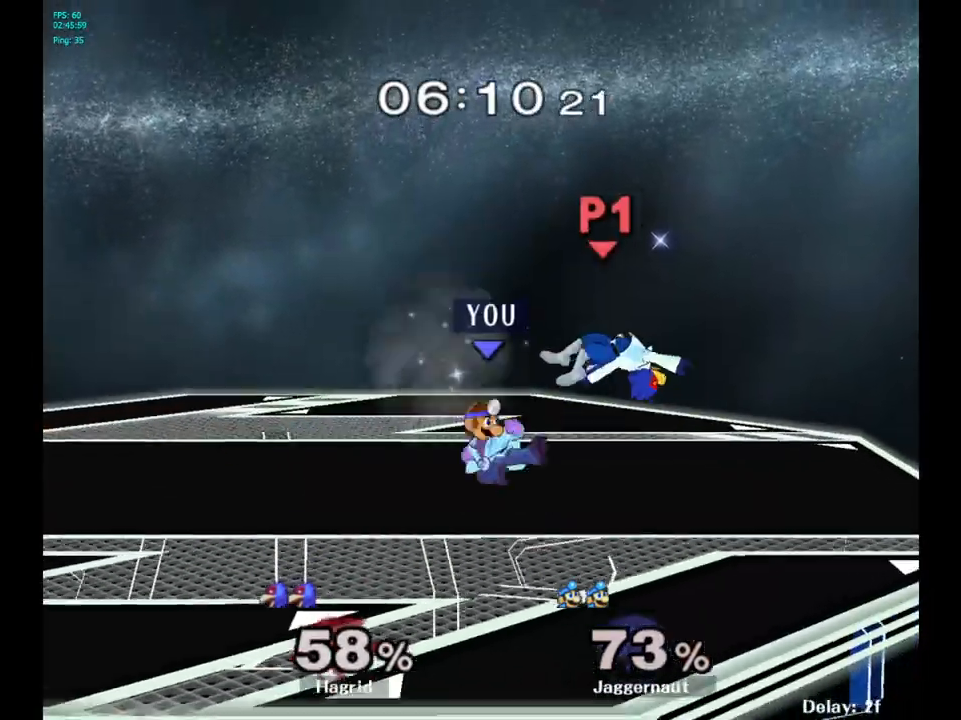
{"buttons": ["Y"], "left_stick": "down", "right_stick": "center", "events": [[150, "R1", "up"], [283, "left_stick", "right"], [483, "Y", "down"], [483, "left_stick", "down"]]}